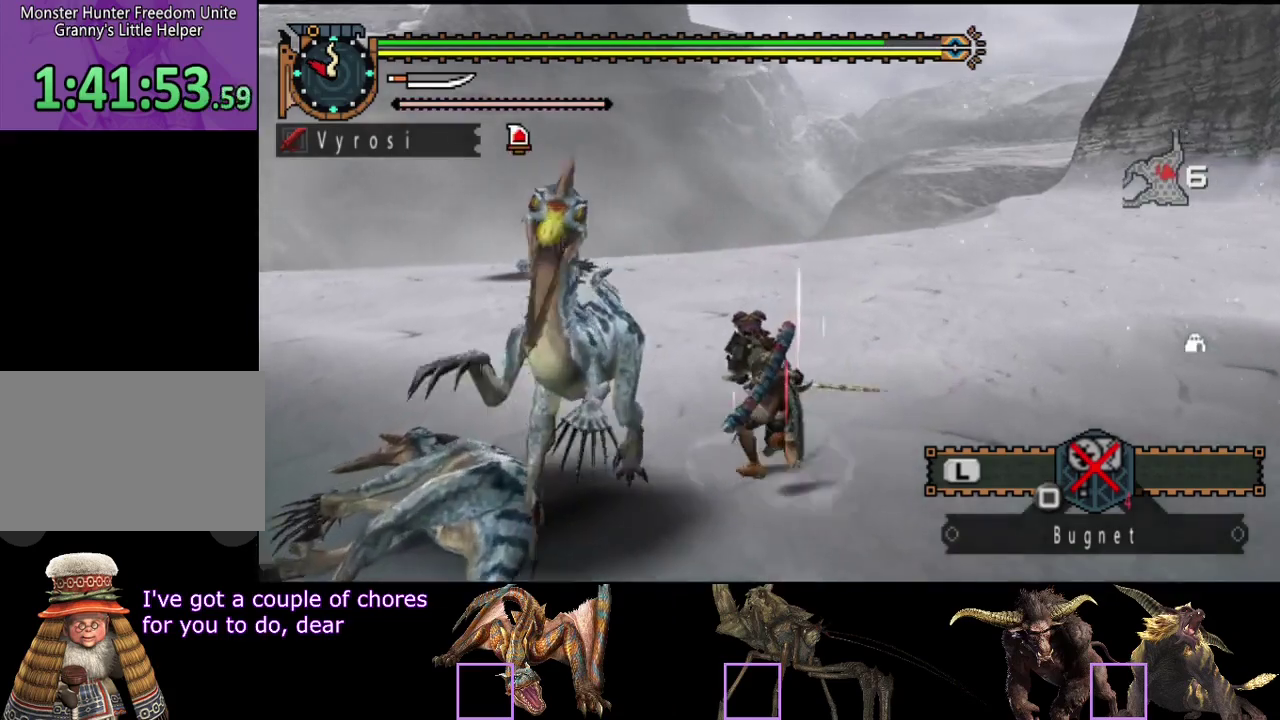
Gameplay with a controller (PlayStation layout); each line is a JSON object with the inputs held at the frame after it. "events" lists button and stick changes between this image and that frame as [ms after this image, input, new state], when the widget could be followed in between. Not read: L3 R3.
{"buttons": [], "left_stick": "center", "right_stick": "center", "events": [[83, "left_stick", "up-left"], [267, "left_stick", "down-left"], [317, "CIRCLE", "down"], [383, "left_stick", "center"], [417, "CIRCLE", "up"]]}
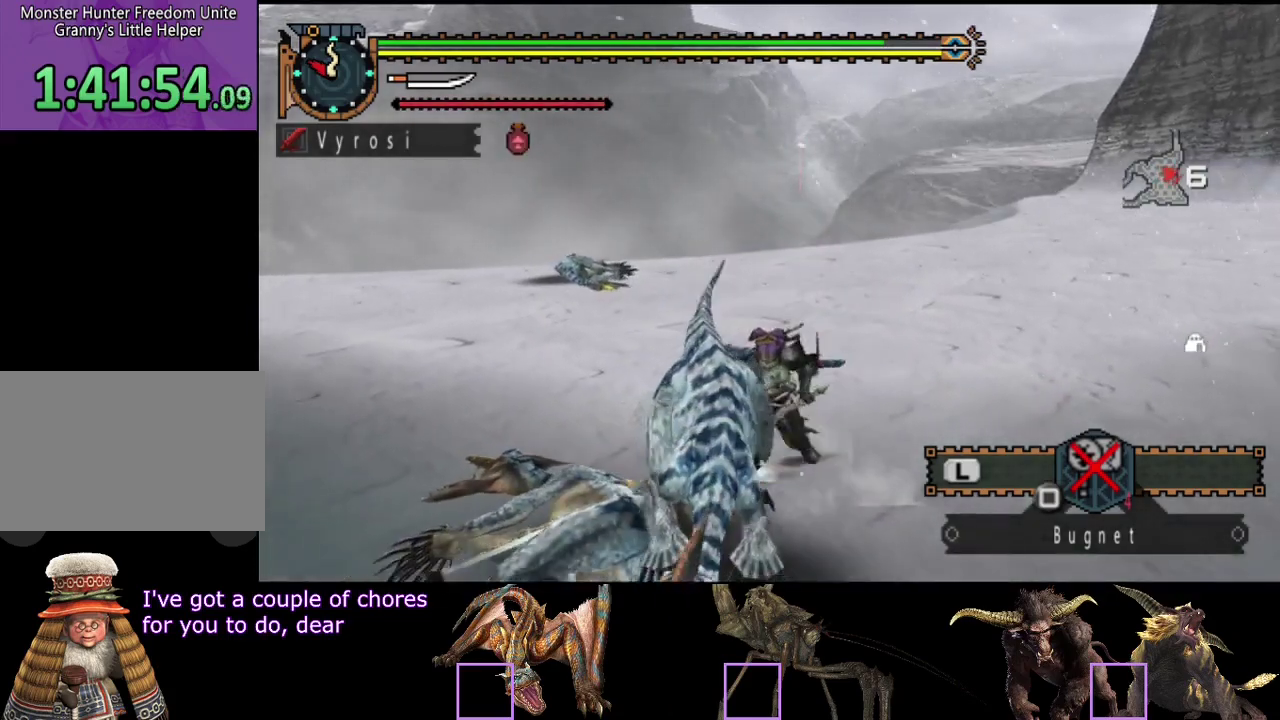
{"buttons": [], "left_stick": "center", "right_stick": "center", "events": []}
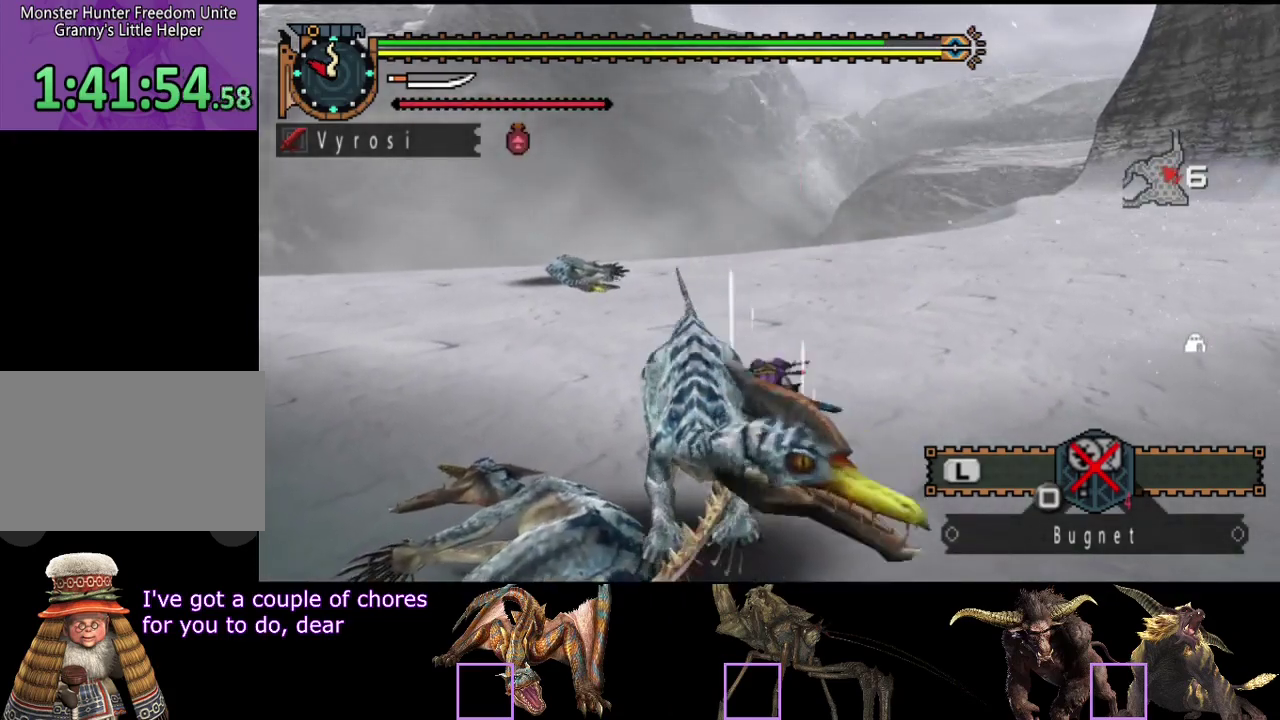
{"buttons": [], "left_stick": "center", "right_stick": "center", "events": [[117, "TRIANGLE", "down"], [150, "CIRCLE", "down"], [283, "CIRCLE", "up"], [283, "TRIANGLE", "up"], [383, "CIRCLE", "down"], [383, "TRIANGLE", "down"], [450, "TRIANGLE", "up"], [483, "CIRCLE", "up"]]}
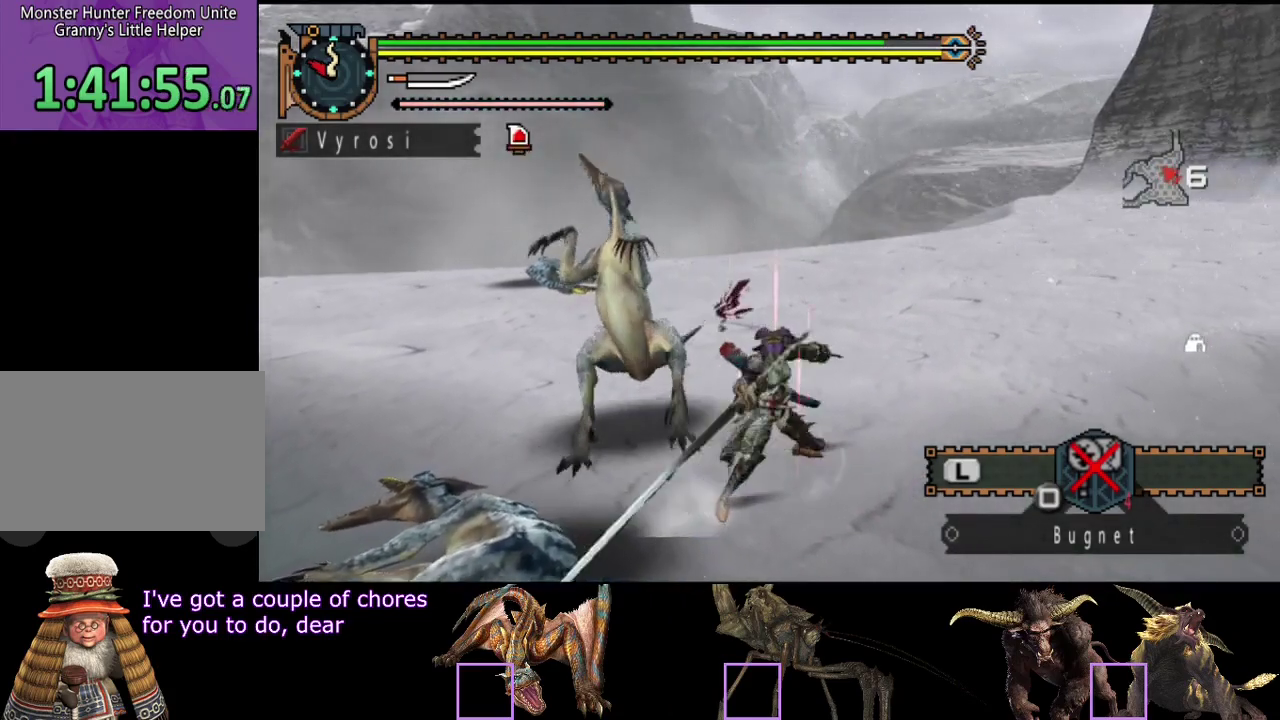
{"buttons": [], "left_stick": "center", "right_stick": "center", "events": [[50, "CIRCLE", "down"], [50, "TRIANGLE", "down"], [117, "TRIANGLE", "up"], [150, "CIRCLE", "up"], [217, "CIRCLE", "down"], [350, "CIRCLE", "up"]]}
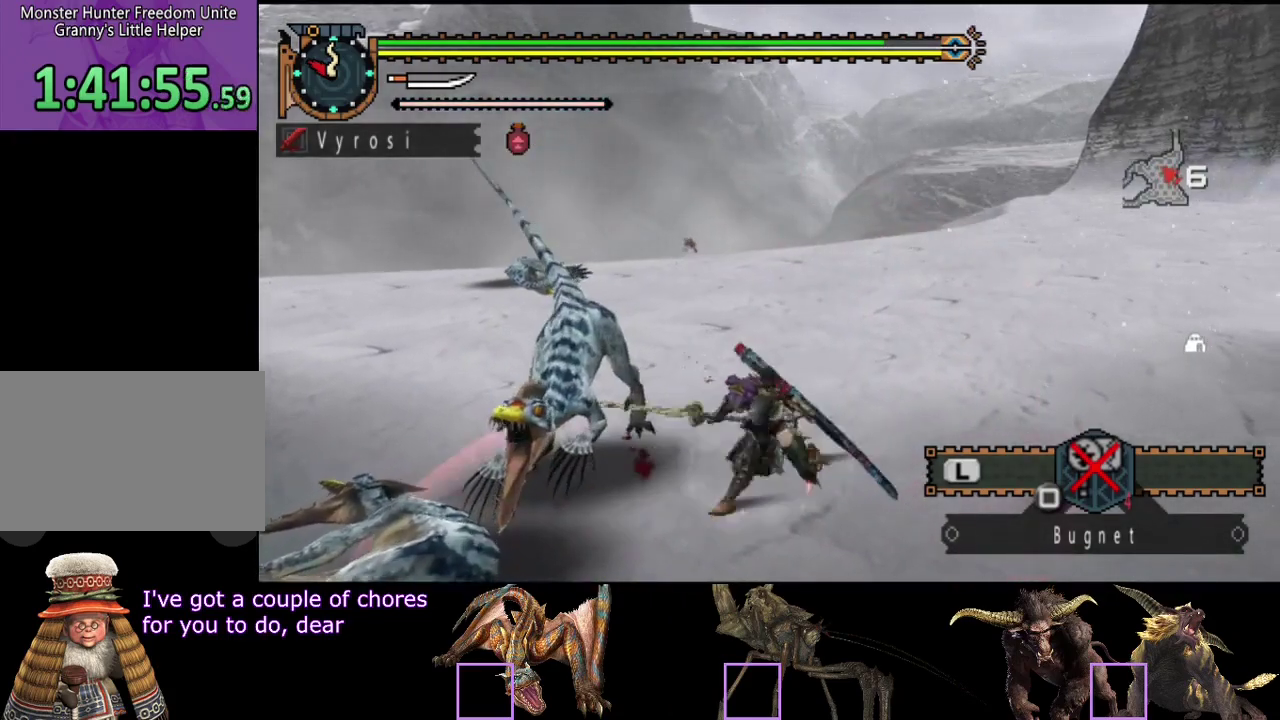
{"buttons": [], "left_stick": "down-left", "right_stick": "left", "events": [[400, "right_stick", "left"], [433, "left_stick", "down-left"]]}
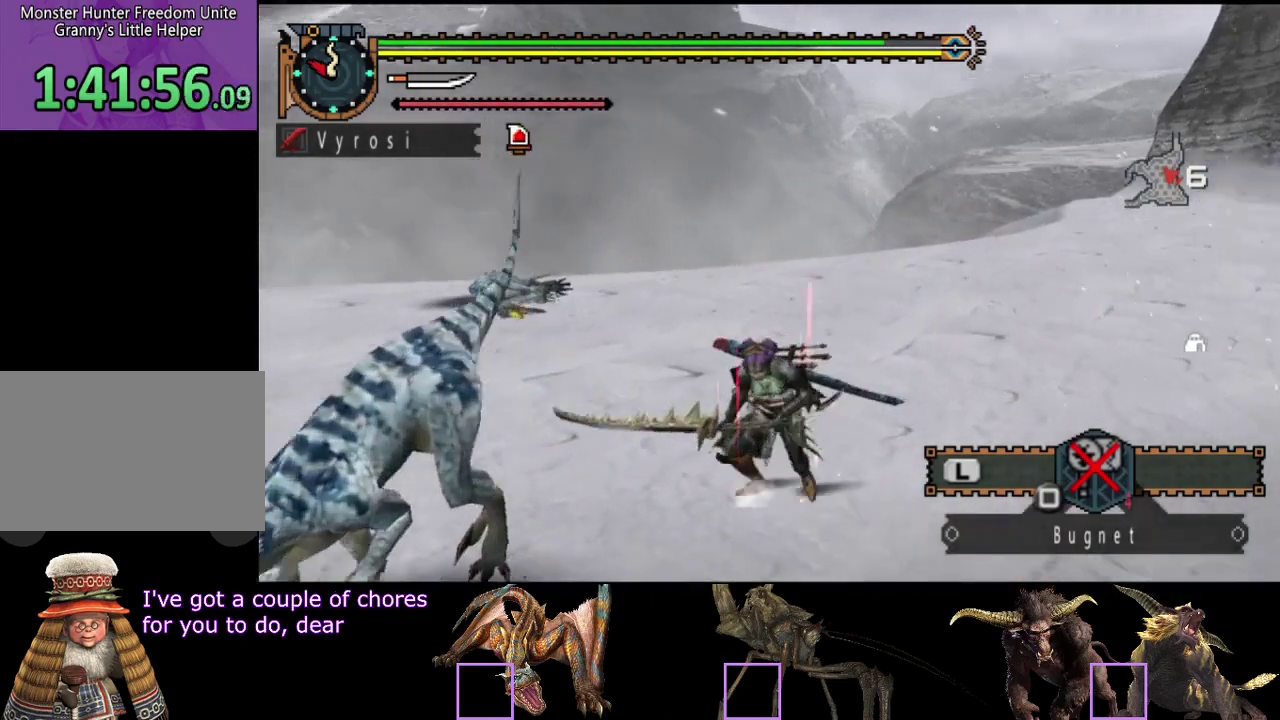
{"buttons": ["CIRCLE"], "left_stick": "down-left", "right_stick": "center", "events": [[33, "right_stick", "center"], [500, "CIRCLE", "down"]]}
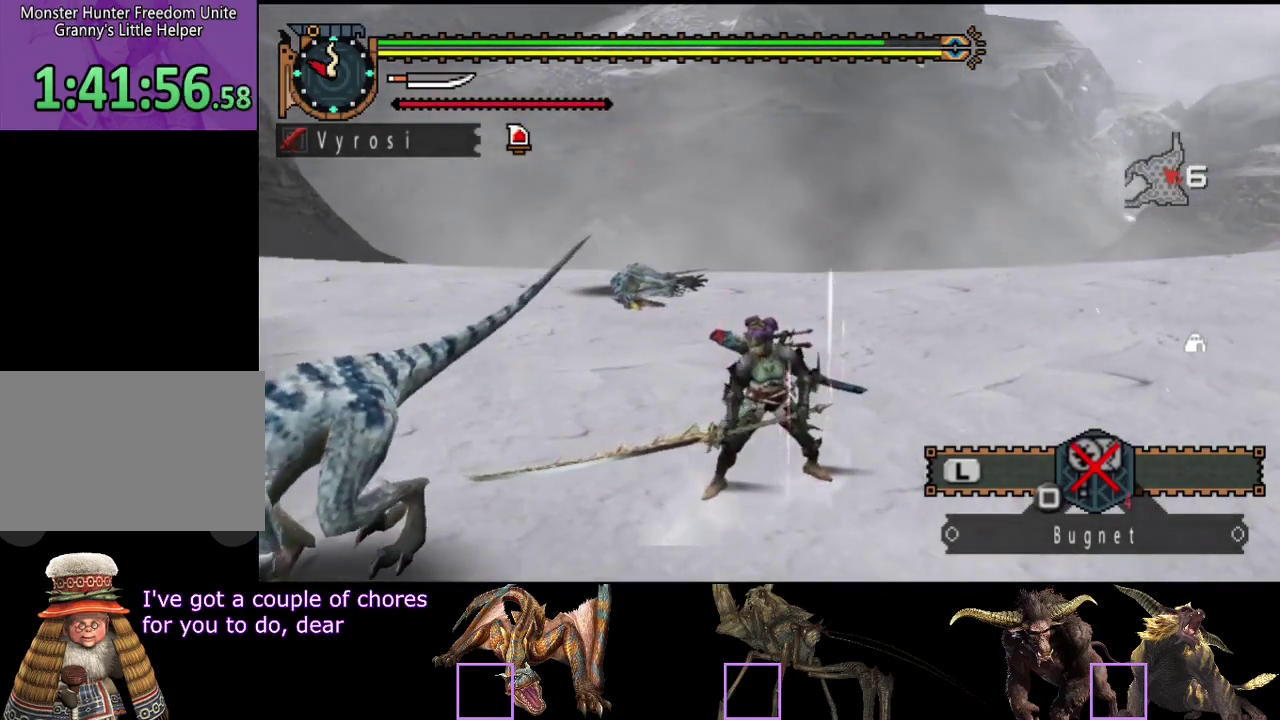
{"buttons": [], "left_stick": "center", "right_stick": "right", "events": [[267, "CIRCLE", "up"], [367, "left_stick", "center"], [467, "right_stick", "right"]]}
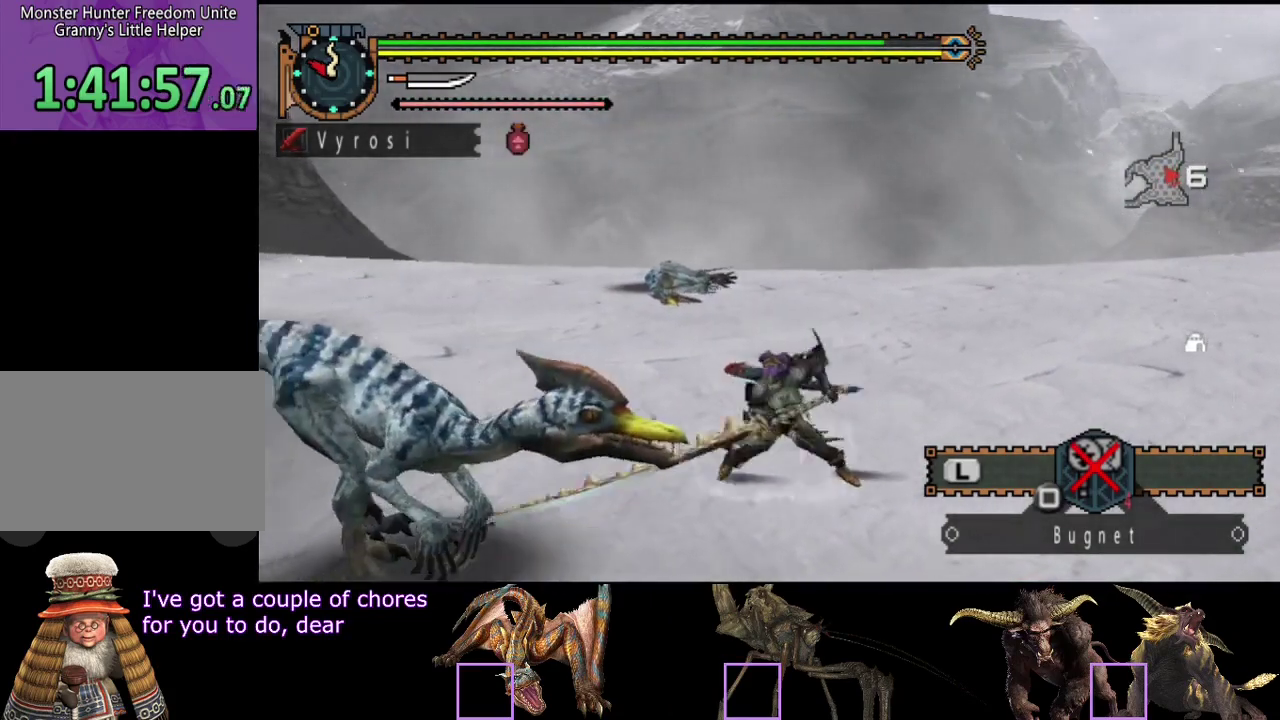
{"buttons": [], "left_stick": "center", "right_stick": "left", "events": [[100, "right_stick", "center"], [450, "right_stick", "left"]]}
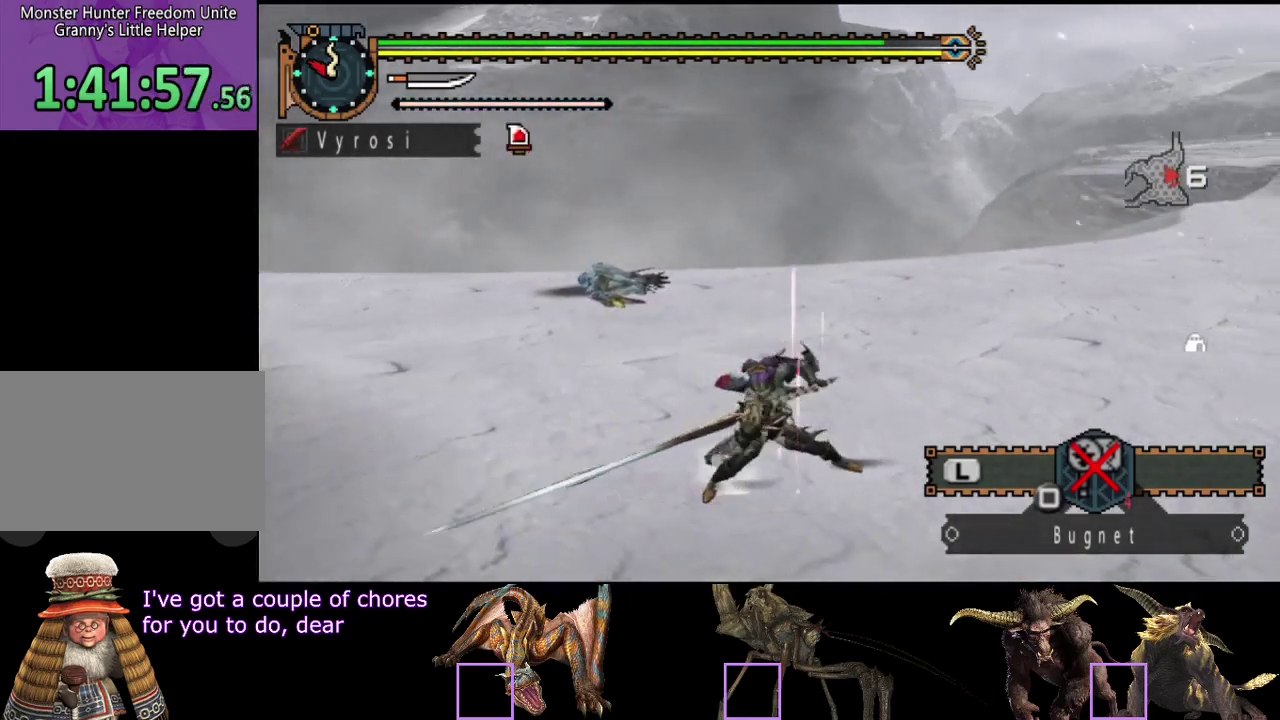
{"buttons": [], "left_stick": "up", "right_stick": "right", "events": [[17, "left_stick", "up"], [117, "right_stick", "center"], [183, "right_stick", "right"], [350, "right_stick", "center"], [483, "right_stick", "right"]]}
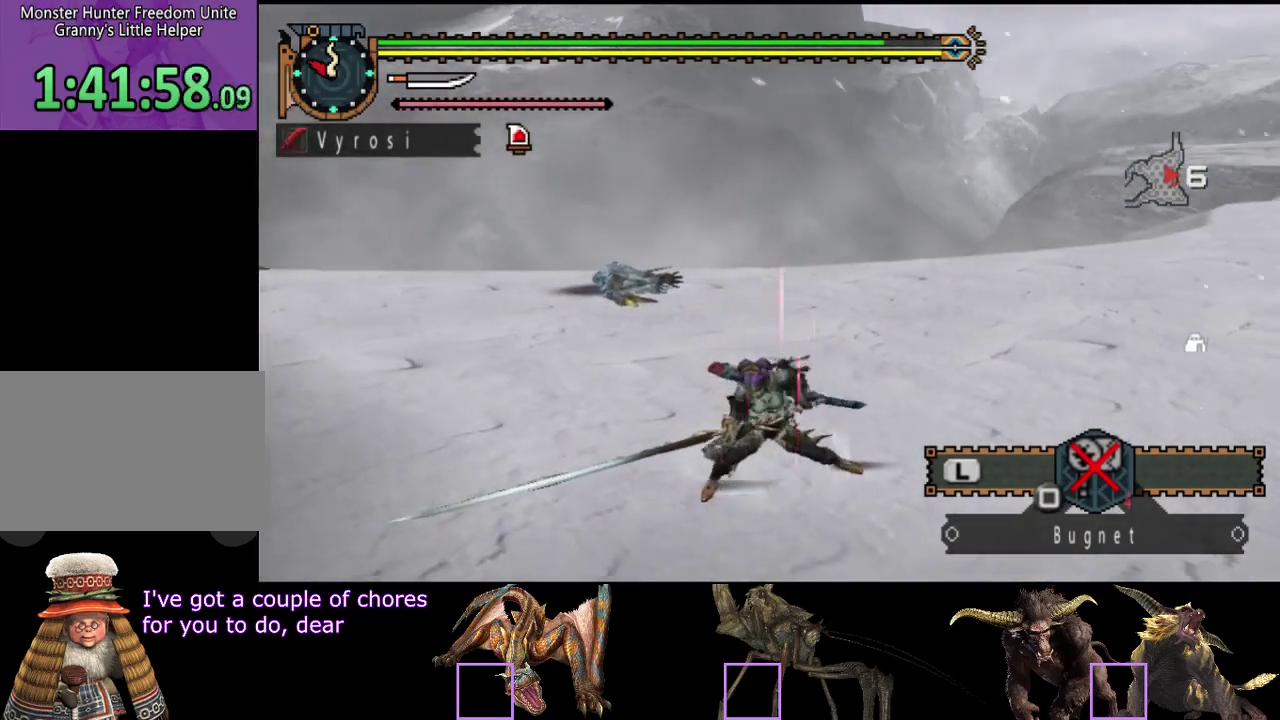
{"buttons": [], "left_stick": "up-left", "right_stick": "center", "events": [[250, "left_stick", "up-left"], [283, "right_stick", "center"]]}
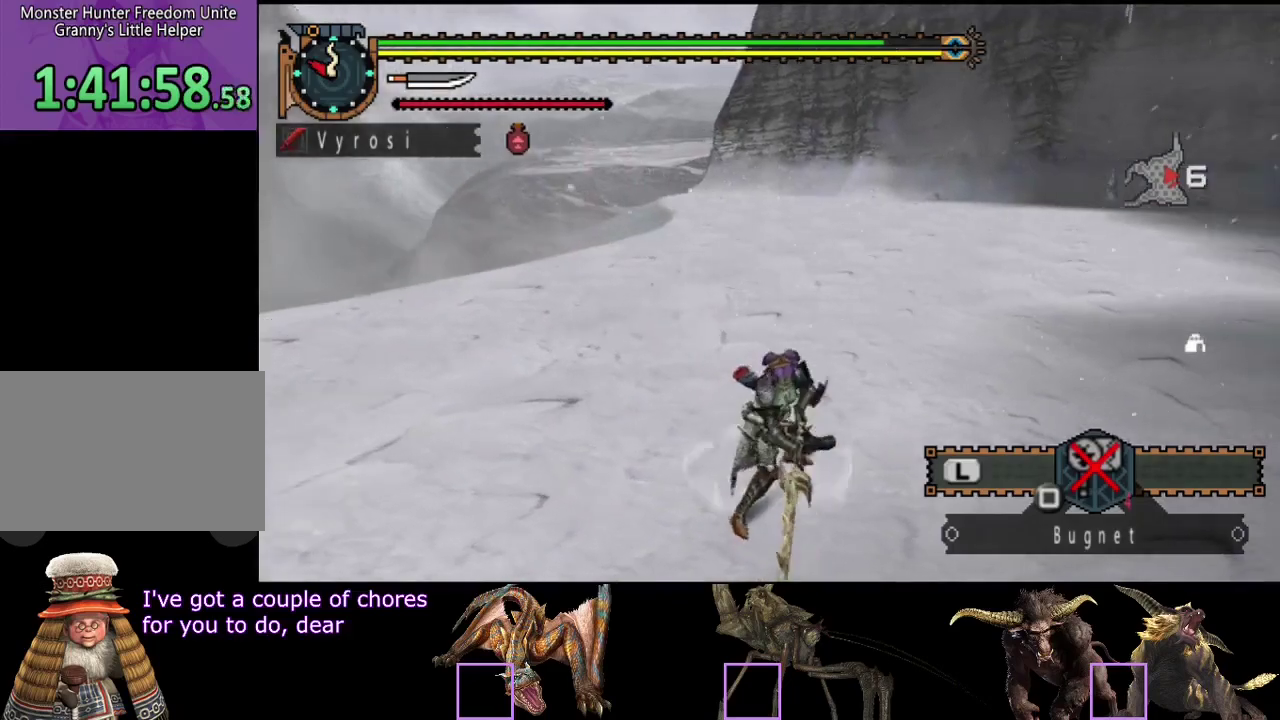
{"buttons": [], "left_stick": "up-left", "right_stick": "center", "events": []}
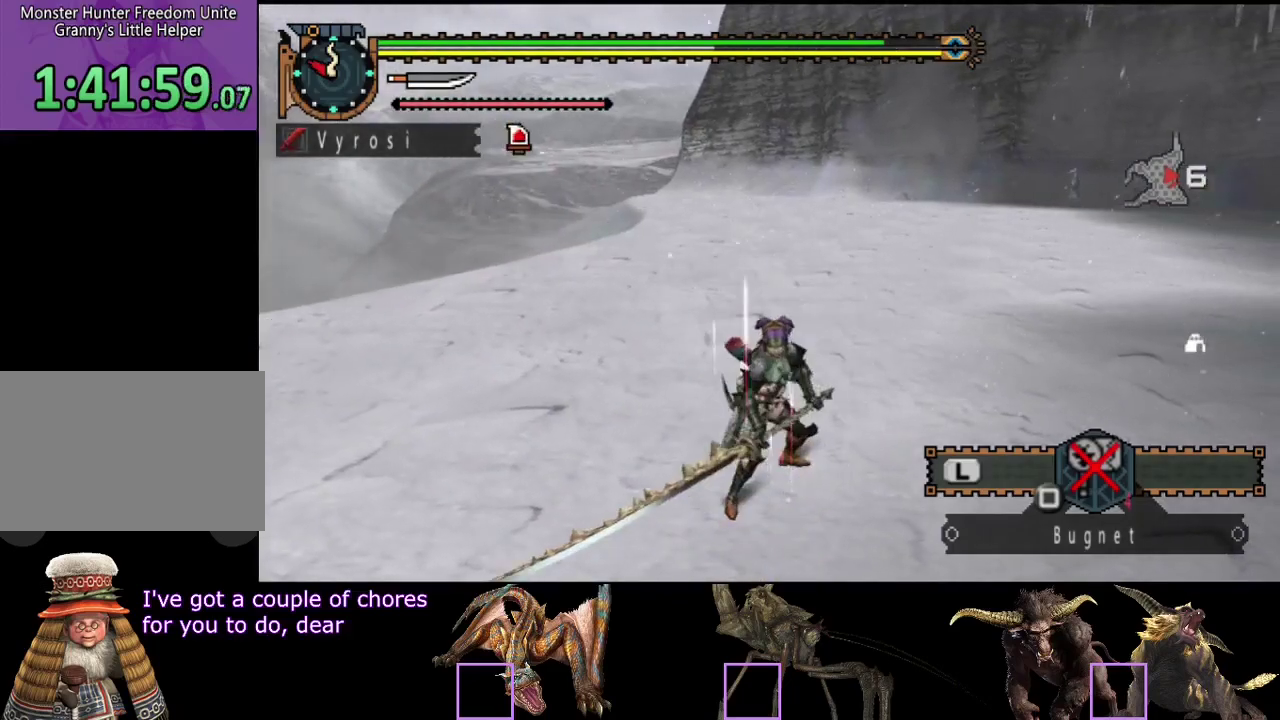
{"buttons": ["L2"], "left_stick": "up", "right_stick": "left", "events": [[67, "SQUARE", "down"], [133, "SQUARE", "up"], [200, "SQUARE", "down"], [267, "SQUARE", "up"], [367, "L2", "down"], [400, "right_stick", "left"], [500, "left_stick", "up"]]}
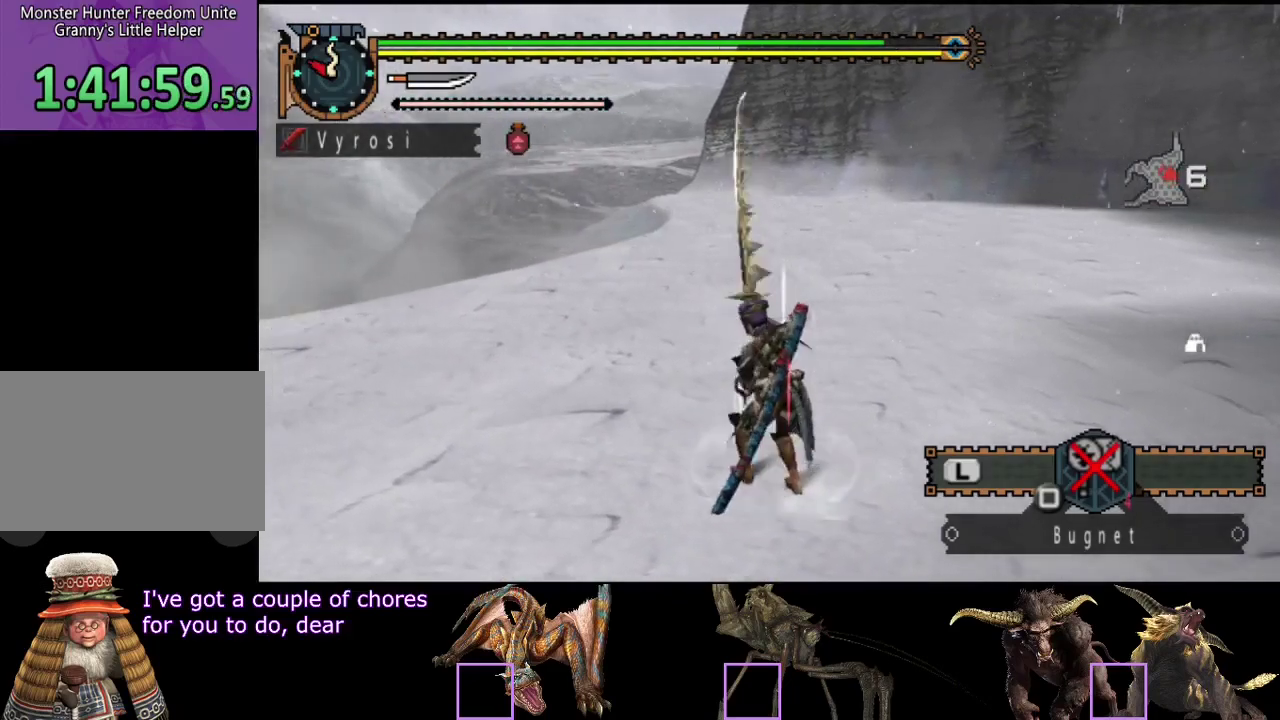
{"buttons": ["L2", "R2"], "left_stick": "up-right", "right_stick": "center", "events": [[233, "right_stick", "center"], [467, "R2", "down"], [500, "left_stick", "up-right"]]}
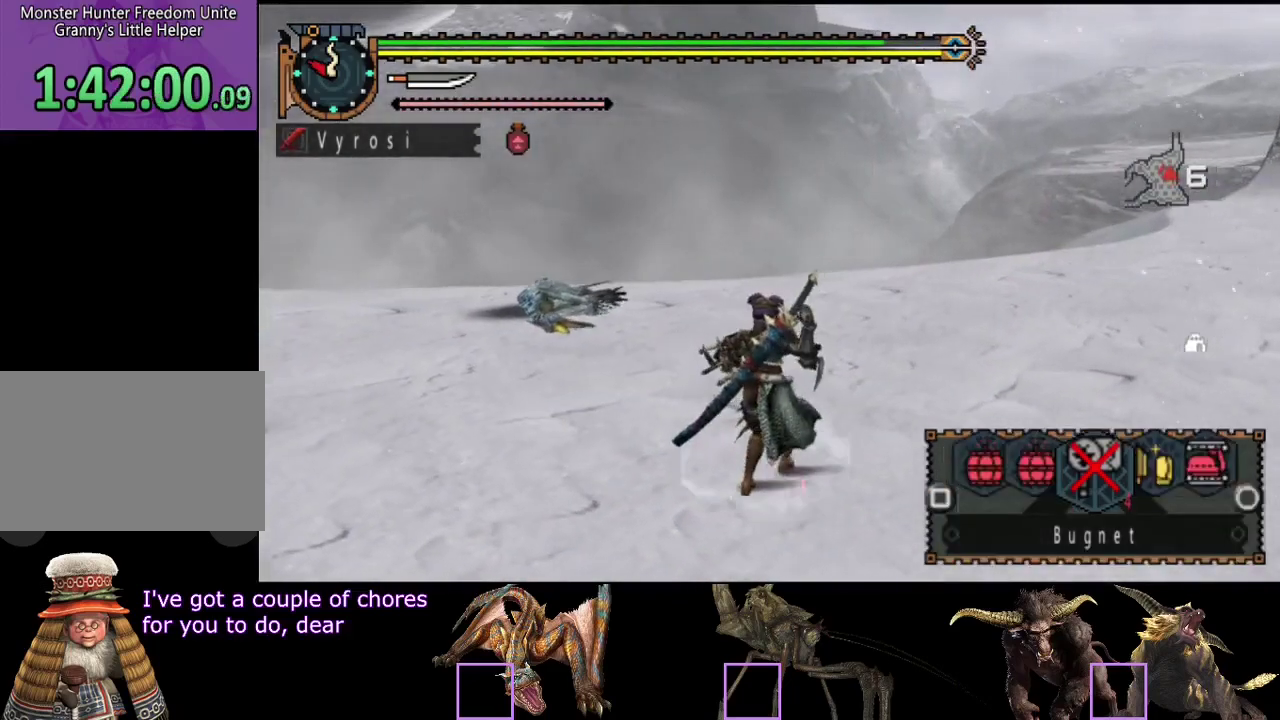
{"buttons": ["SQUARE", "L2", "R2"], "left_stick": "up", "right_stick": "center", "events": [[33, "right_stick", "right"], [167, "left_stick", "up"], [417, "right_stick", "center"], [483, "SQUARE", "down"]]}
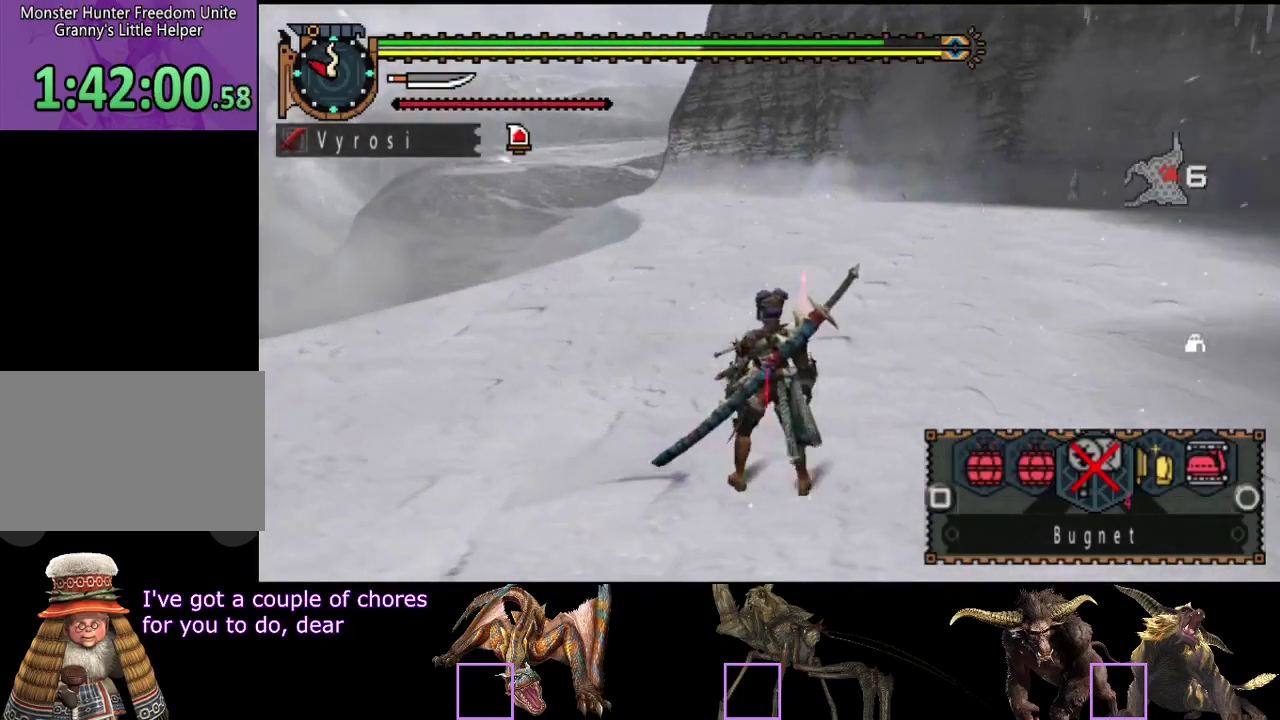
{"buttons": ["L2"], "left_stick": "up", "right_stick": "center", "events": [[50, "SQUARE", "up"], [383, "R2", "up"]]}
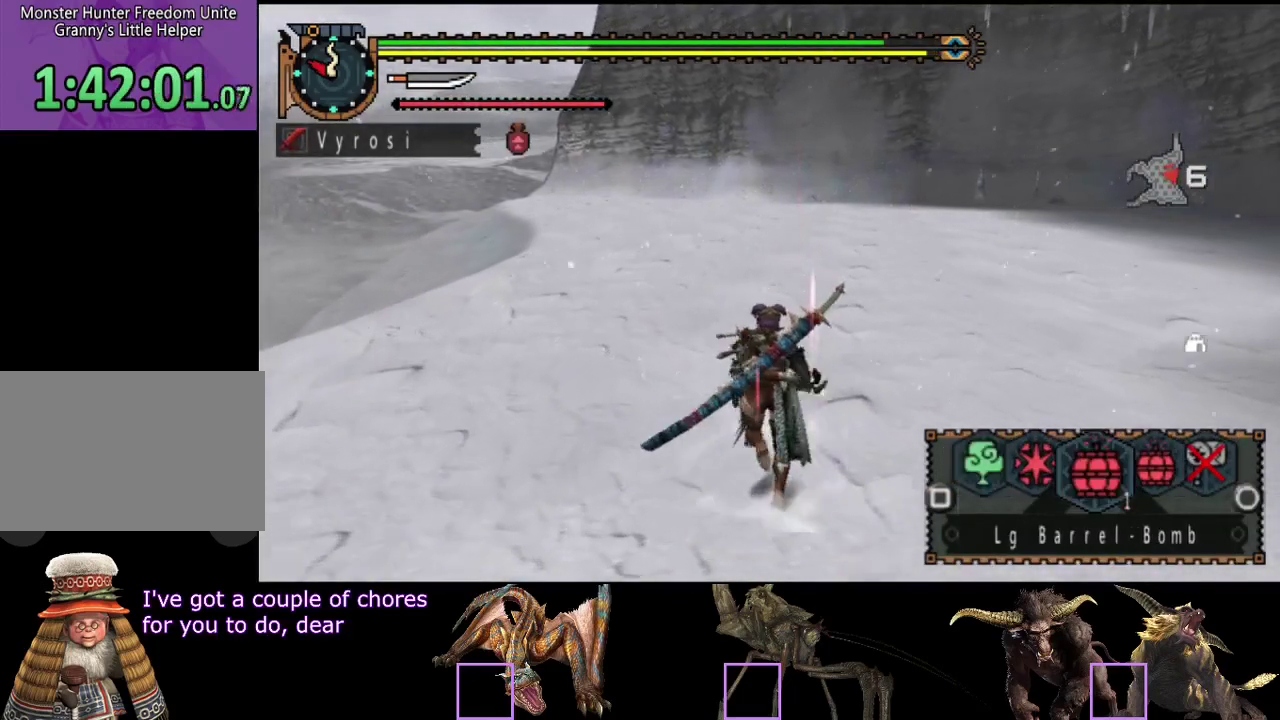
{"buttons": [], "left_stick": "center", "right_stick": "center", "events": [[50, "CIRCLE", "down"], [50, "L2", "up"], [150, "CIRCLE", "up"], [150, "left_stick", "center"]]}
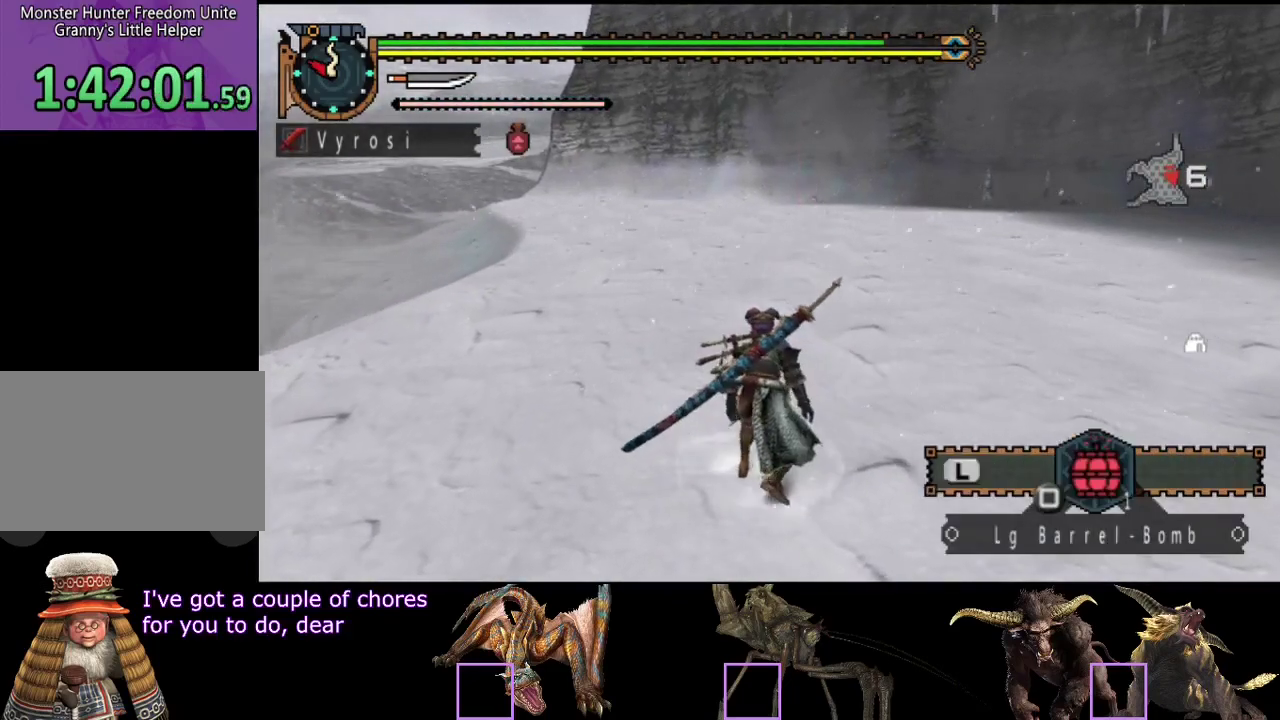
{"buttons": ["L2"], "left_stick": "center", "right_stick": "center", "events": [[17, "right_stick", "right"], [300, "left_stick", "down"], [367, "left_stick", "center"], [367, "right_stick", "center"], [433, "L2", "down"]]}
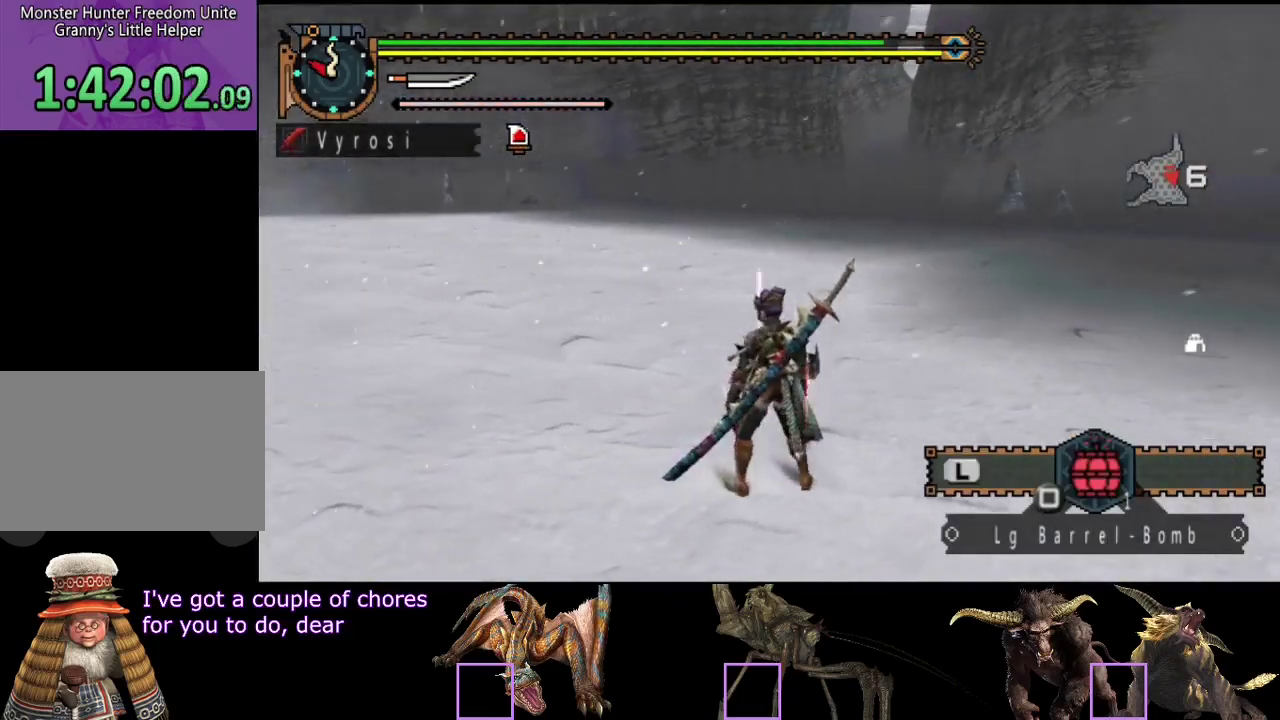
{"buttons": ["L2"], "left_stick": "down", "right_stick": "center", "events": [[133, "right_stick", "right"], [233, "right_stick", "center"], [333, "left_stick", "down"], [400, "CIRCLE", "down"], [500, "CIRCLE", "up"]]}
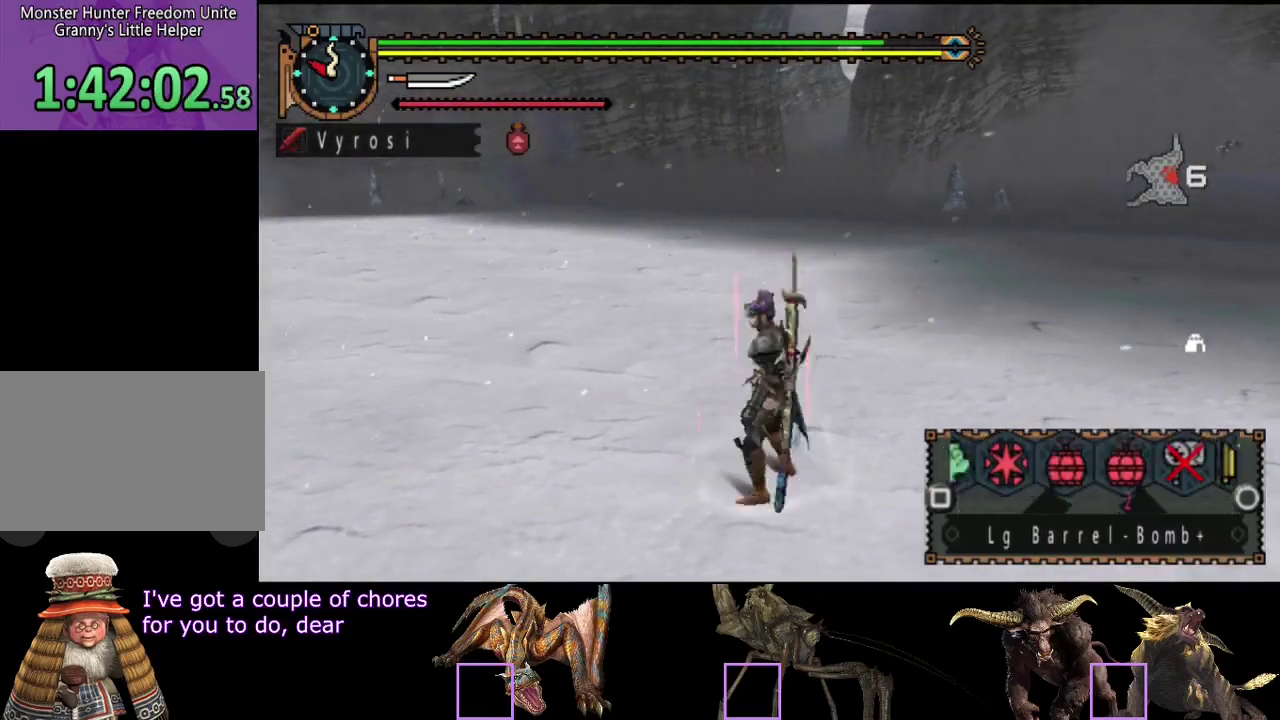
{"buttons": ["SQUARE"], "left_stick": "down", "right_stick": "center", "events": [[200, "L2", "up"], [350, "SQUARE", "down"], [417, "SQUARE", "up"], [483, "SQUARE", "down"]]}
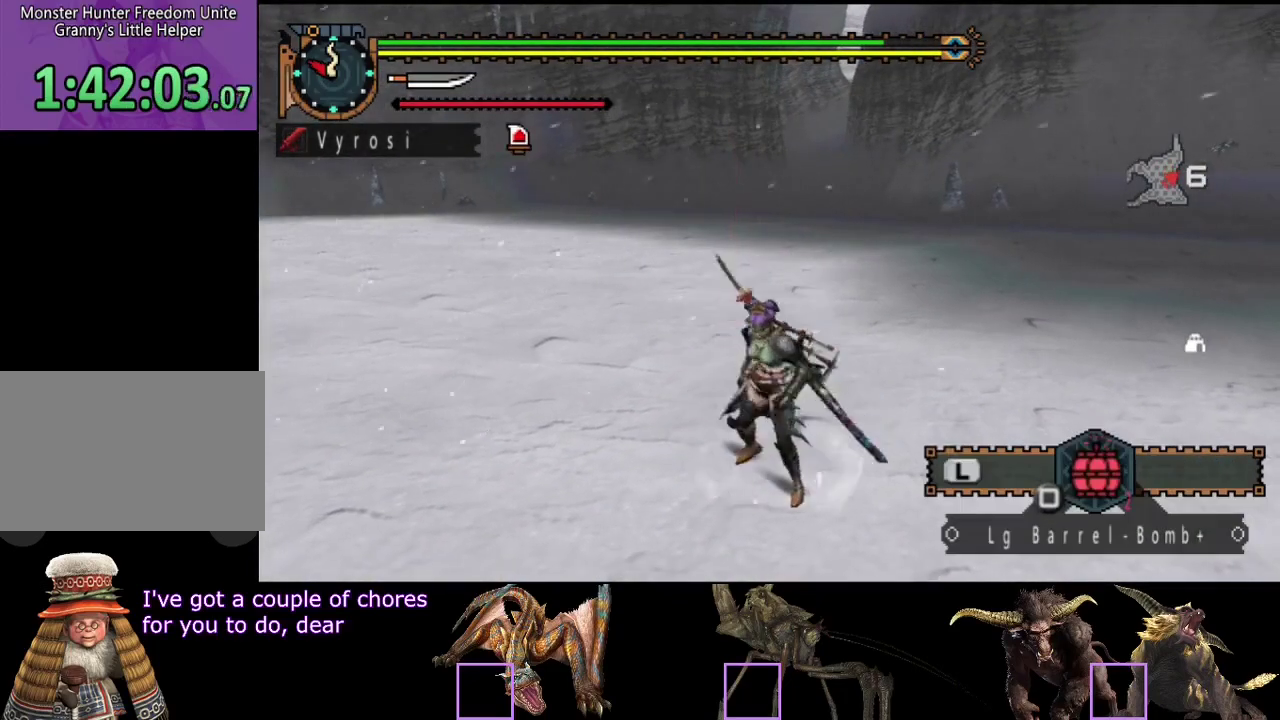
{"buttons": [], "left_stick": "center", "right_stick": "right", "events": [[50, "SQUARE", "up"], [117, "left_stick", "center"], [150, "SQUARE", "down"], [217, "SQUARE", "up"], [283, "right_stick", "right"], [317, "SQUARE", "down"], [417, "SQUARE", "up"]]}
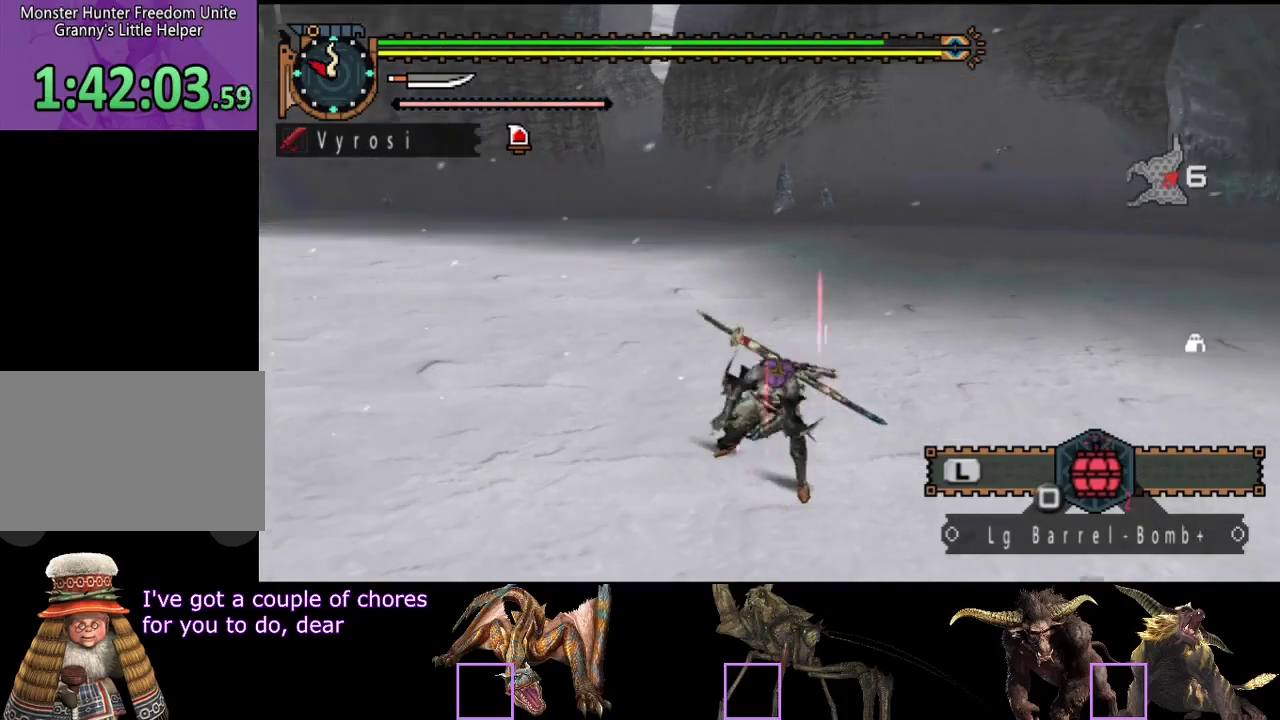
{"buttons": ["SQUARE"], "left_stick": "center", "right_stick": "right", "events": [[17, "SQUARE", "down"], [83, "SQUARE", "up"], [150, "SQUARE", "down"], [250, "SQUARE", "up"], [317, "SQUARE", "down"], [383, "SQUARE", "up"], [450, "SQUARE", "down"]]}
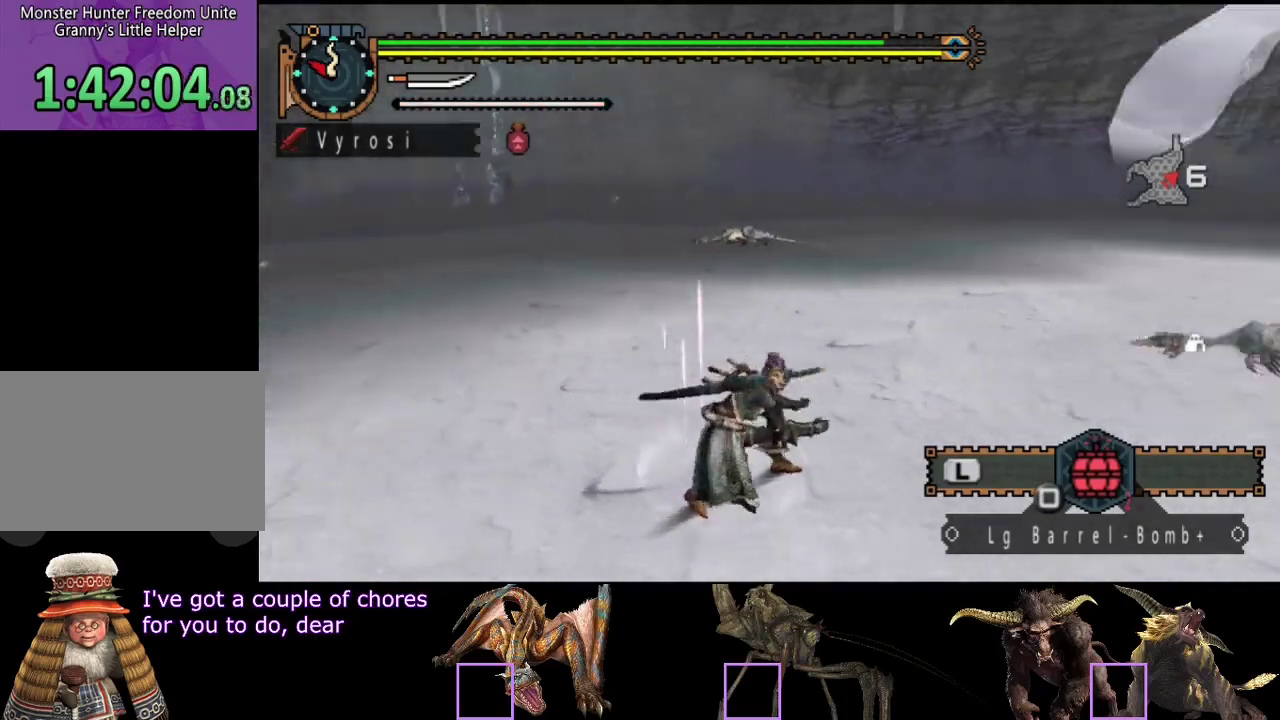
{"buttons": [], "left_stick": "center", "right_stick": "center", "events": [[17, "right_stick", "center"], [50, "SQUARE", "up"], [100, "SQUARE", "down"], [167, "SQUARE", "up"], [400, "SQUARE", "down"], [467, "SQUARE", "up"]]}
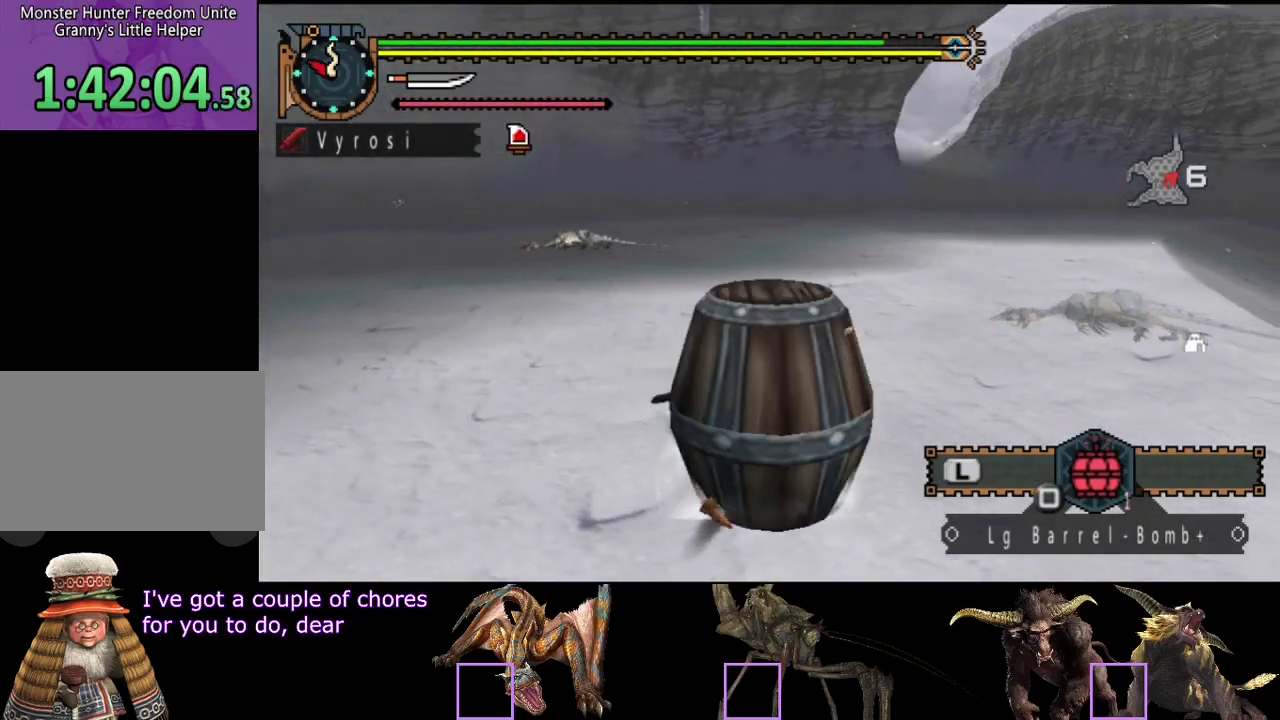
{"buttons": ["SQUARE"], "left_stick": "center", "right_stick": "center", "events": [[33, "SQUARE", "down"], [133, "SQUARE", "up"], [200, "SQUARE", "down"], [267, "SQUARE", "up"], [333, "SQUARE", "down"], [400, "SQUARE", "up"], [467, "SQUARE", "down"]]}
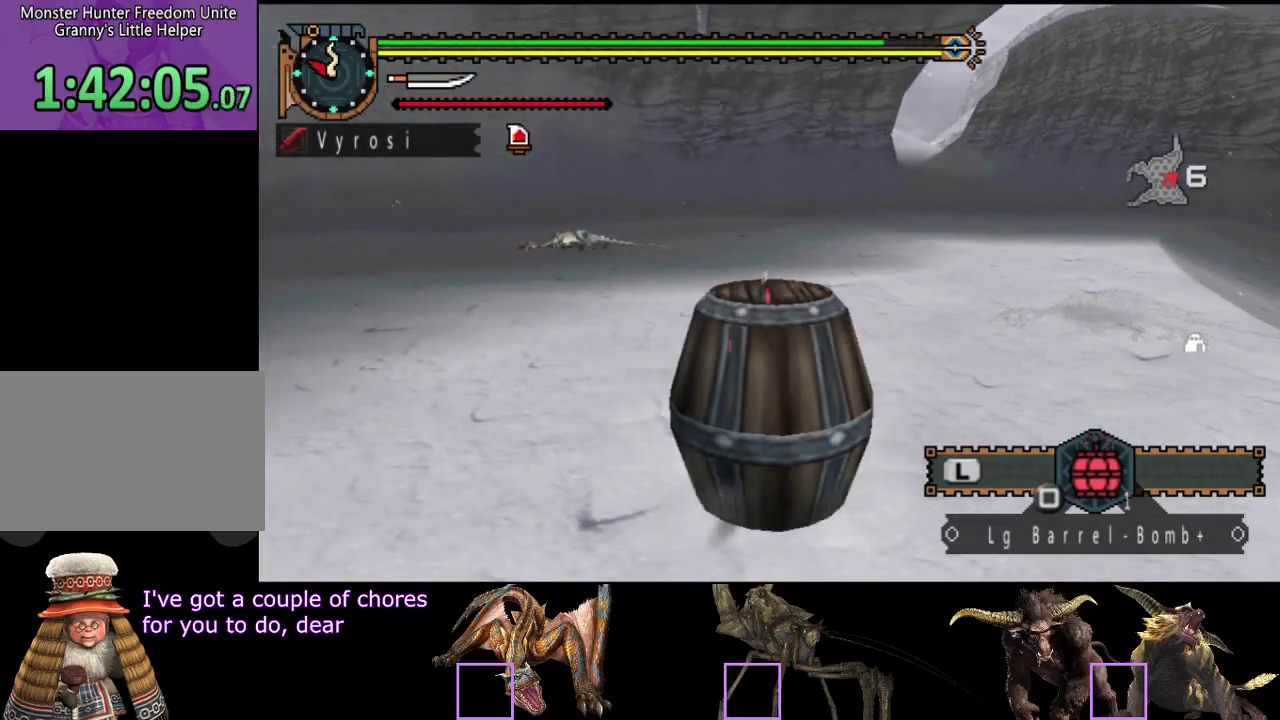
{"buttons": ["L2"], "left_stick": "center", "right_stick": "center", "events": [[67, "SQUARE", "up"], [167, "L2", "down"], [233, "right_stick", "left"], [433, "right_stick", "center"]]}
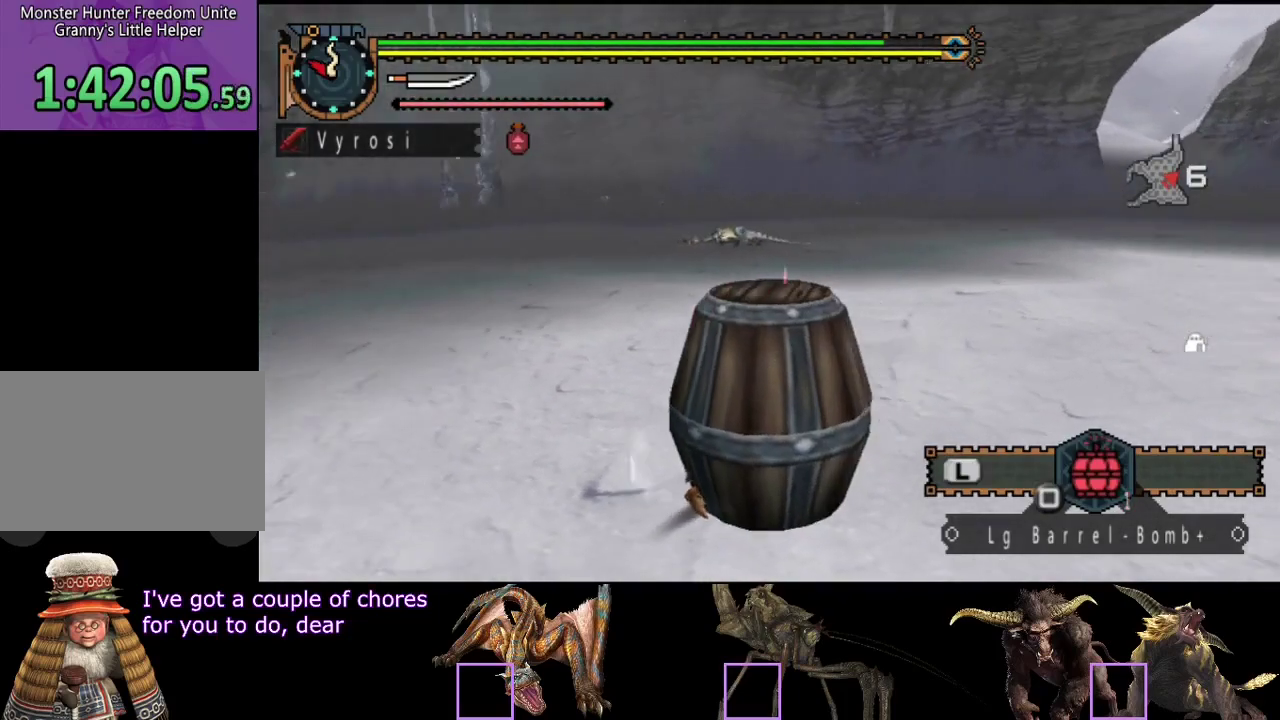
{"buttons": ["L2"], "left_stick": "center", "right_stick": "center", "events": [[100, "right_stick", "right"], [350, "right_stick", "center"]]}
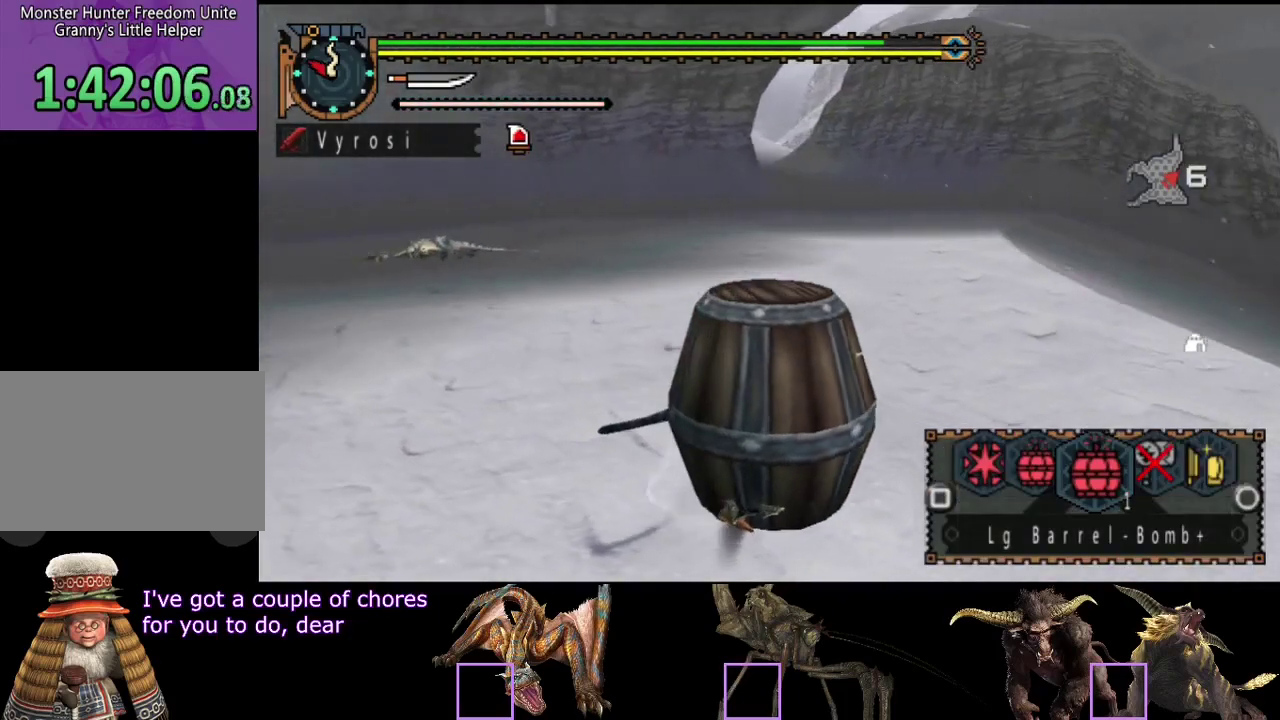
{"buttons": ["L2"], "left_stick": "center", "right_stick": "center", "events": [[117, "SQUARE", "down"], [183, "SQUARE", "up"], [383, "SQUARE", "down"], [483, "SQUARE", "up"]]}
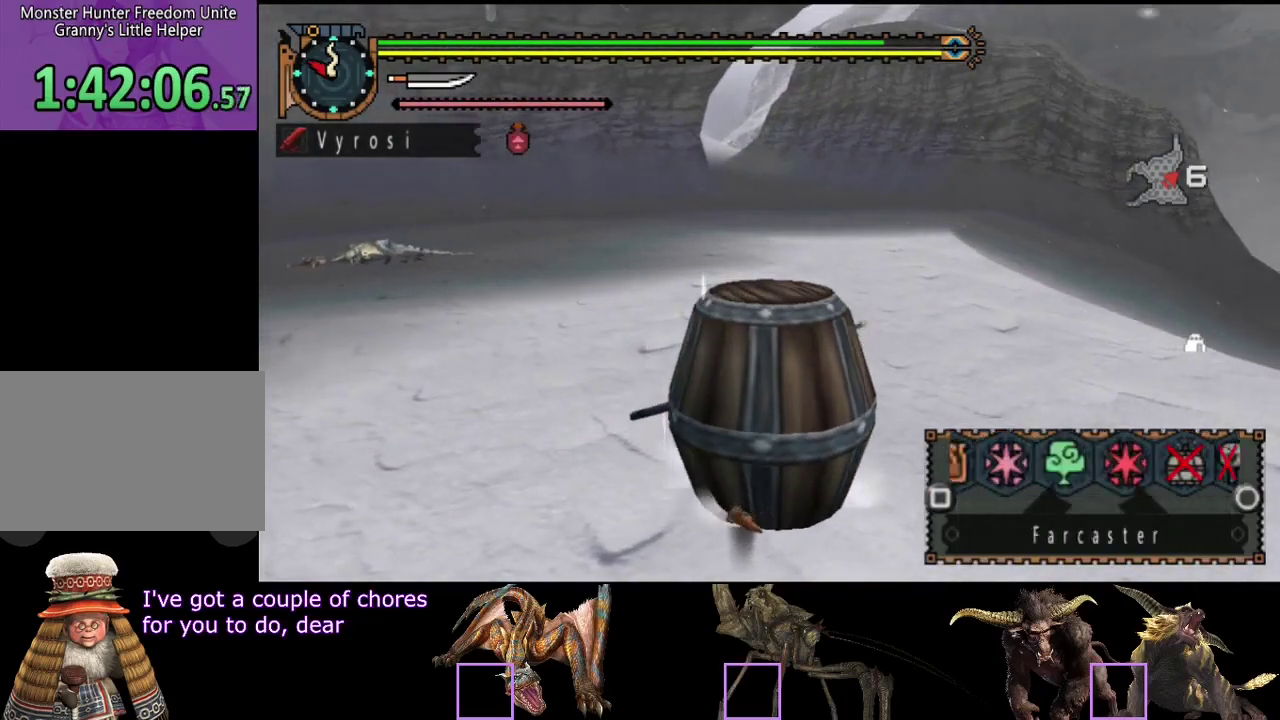
{"buttons": ["SQUARE", "L2"], "left_stick": "center", "right_stick": "center", "events": [[50, "SQUARE", "down"], [117, "SQUARE", "up"], [383, "SQUARE", "down"], [433, "SQUARE", "up"], [500, "SQUARE", "down"]]}
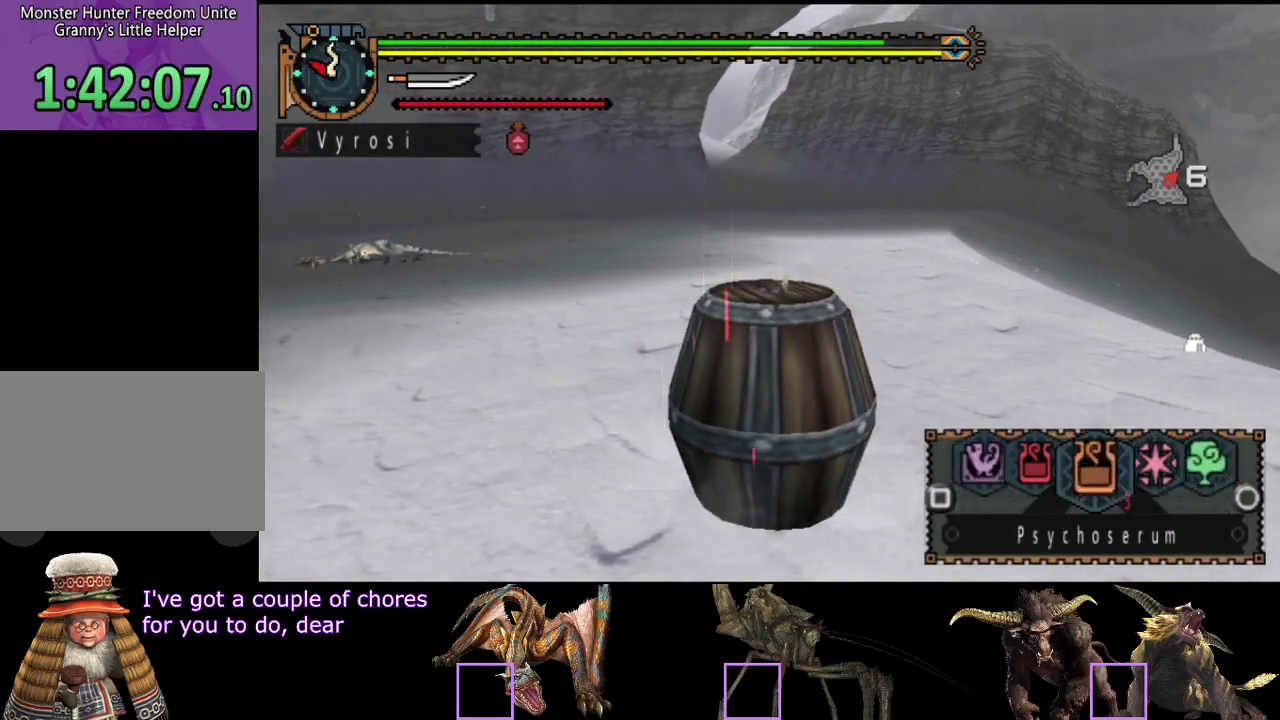
{"buttons": [], "left_stick": "up-right", "right_stick": "center", "events": [[100, "SQUARE", "up"], [167, "SQUARE", "down"], [267, "SQUARE", "up"], [433, "L2", "up"], [433, "left_stick", "up-right"]]}
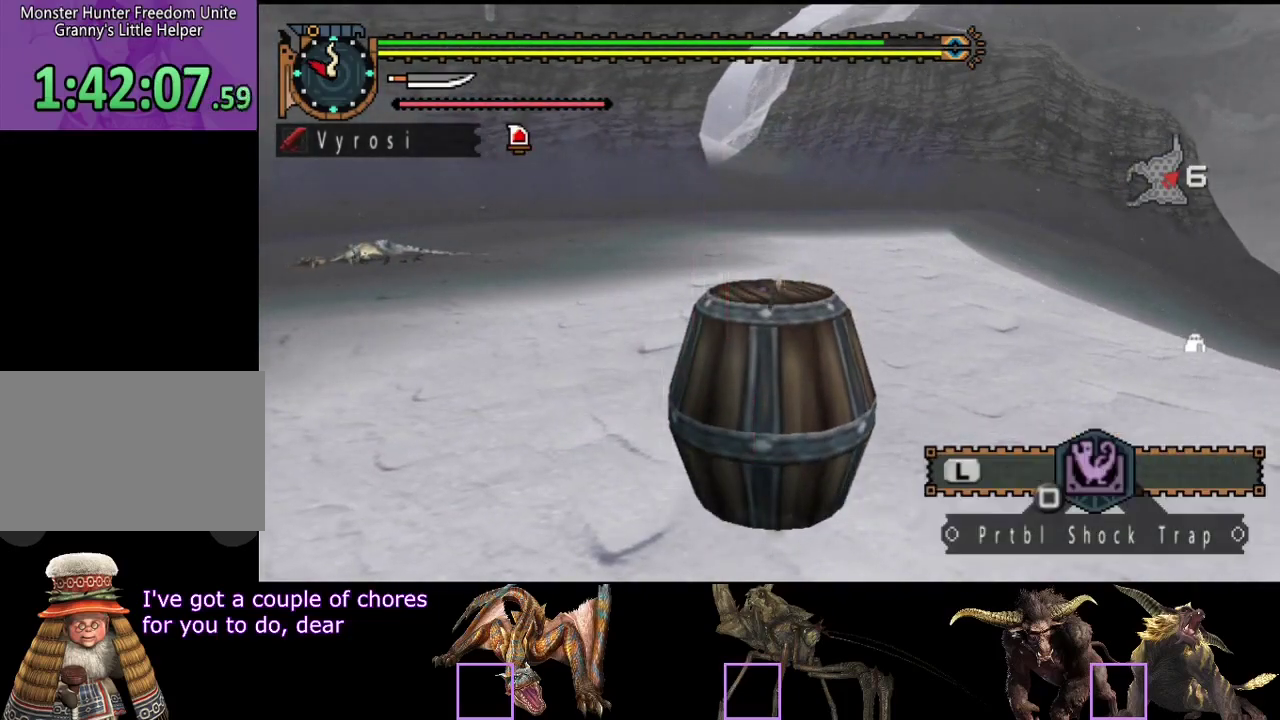
{"buttons": ["L2"], "left_stick": "center", "right_stick": "center", "events": [[233, "SQUARE", "down"], [333, "SQUARE", "up"], [367, "L2", "down"], [400, "left_stick", "center"]]}